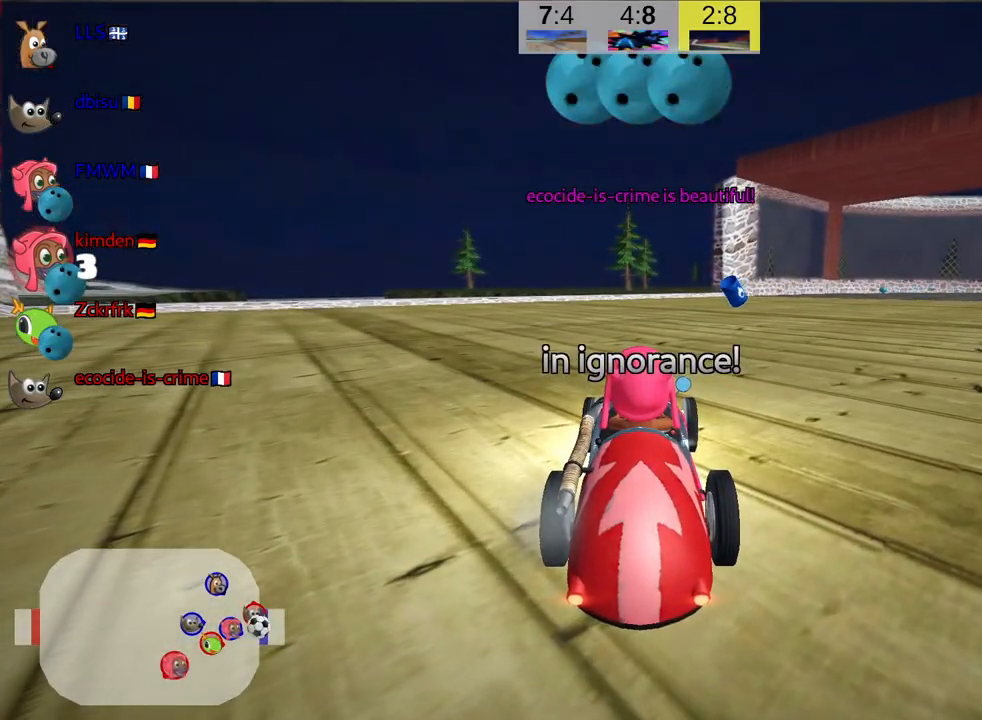
Gameplay with keyboard; each line is a JSON object with the keys held at the frame after it. "events" lists presses ("down") and releases ("up") of "down", "fire", "flag", "left", "look", "nitro", "right", "skid" and "up" between this image and that frame as [ms after this image, input, new state], when the widget could be followed in between. No other keys are recorded. Mouse input is not recorded. Key names are as the overlay labels them; some are game actions (e.g. jump) rather than physical keys.
{"keys": ["up"], "events": []}
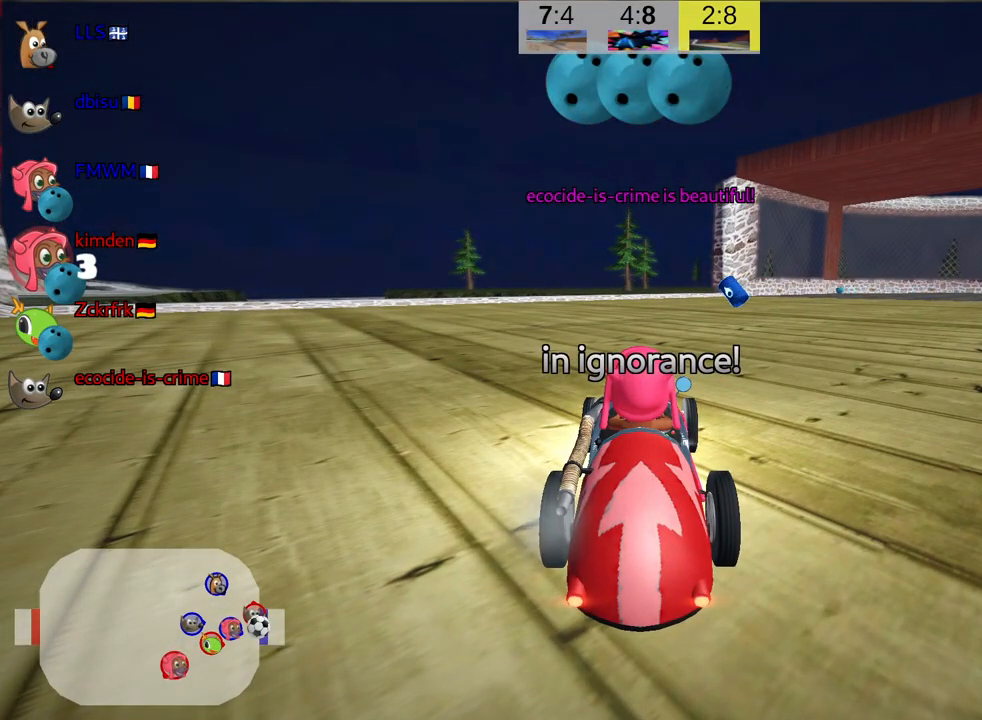
{"keys": ["nitro", "up"], "events": [[200, "nitro", "down"]]}
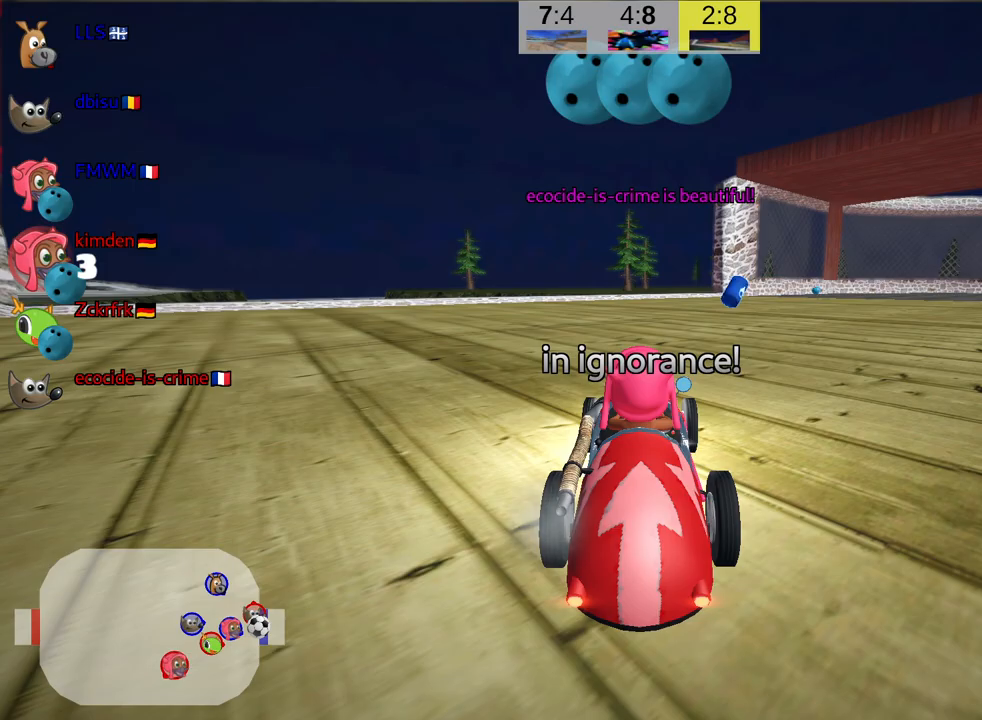
{"keys": ["nitro", "up"], "events": []}
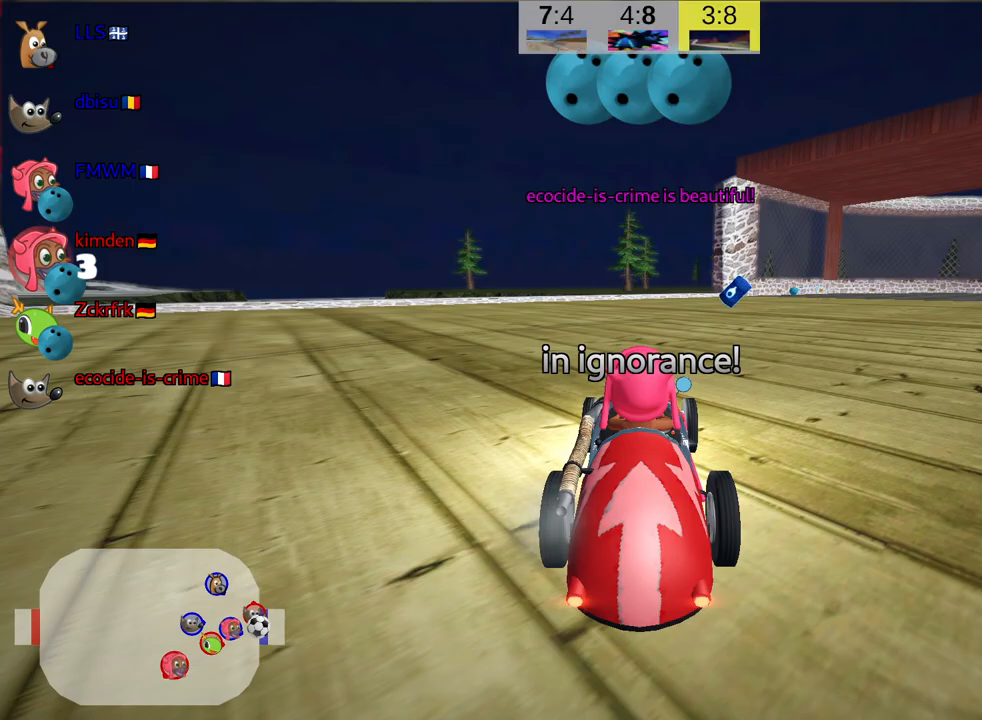
{"keys": ["nitro", "up"], "events": []}
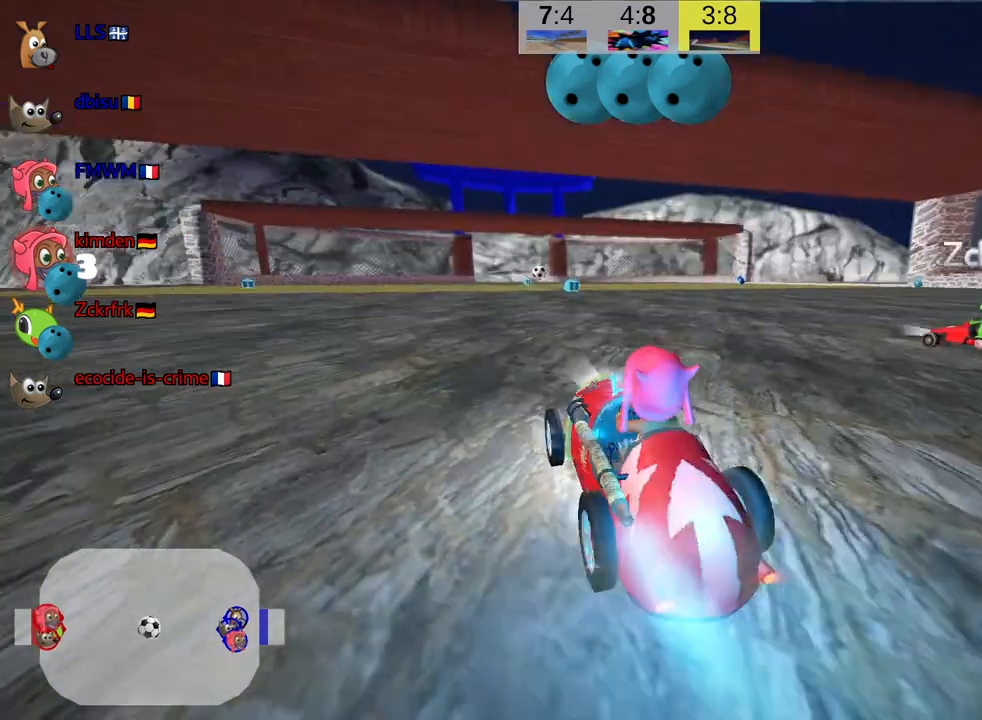
{"keys": ["nitro", "right", "up"], "events": [[400, "right", "down"]]}
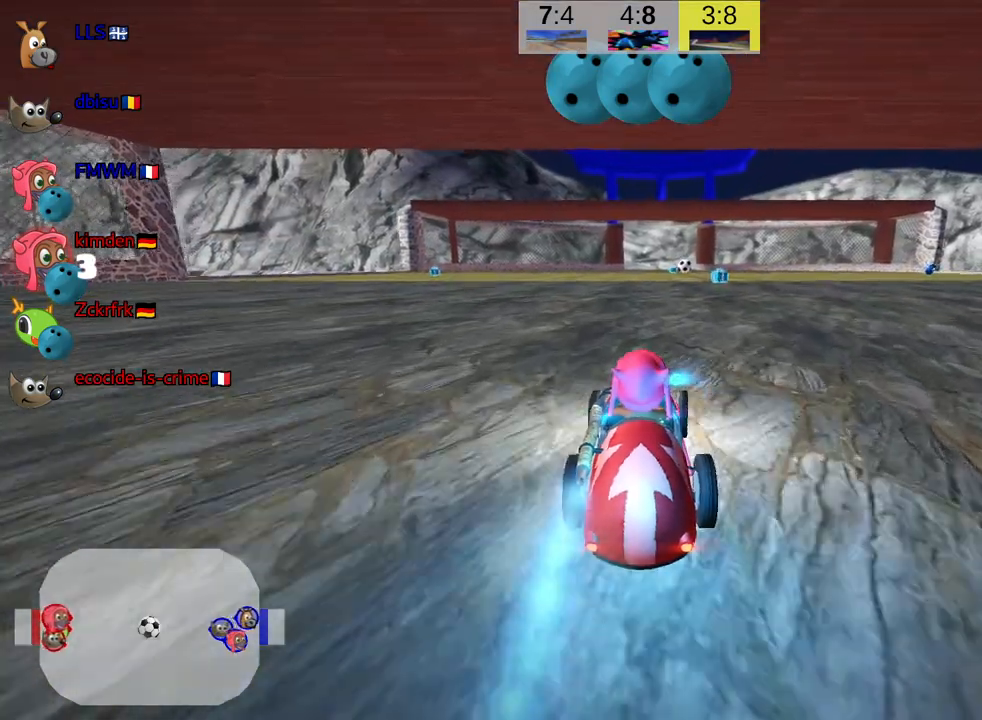
{"keys": ["right", "up"], "events": [[34, "right", "up"], [150, "nitro", "up"], [500, "right", "down"]]}
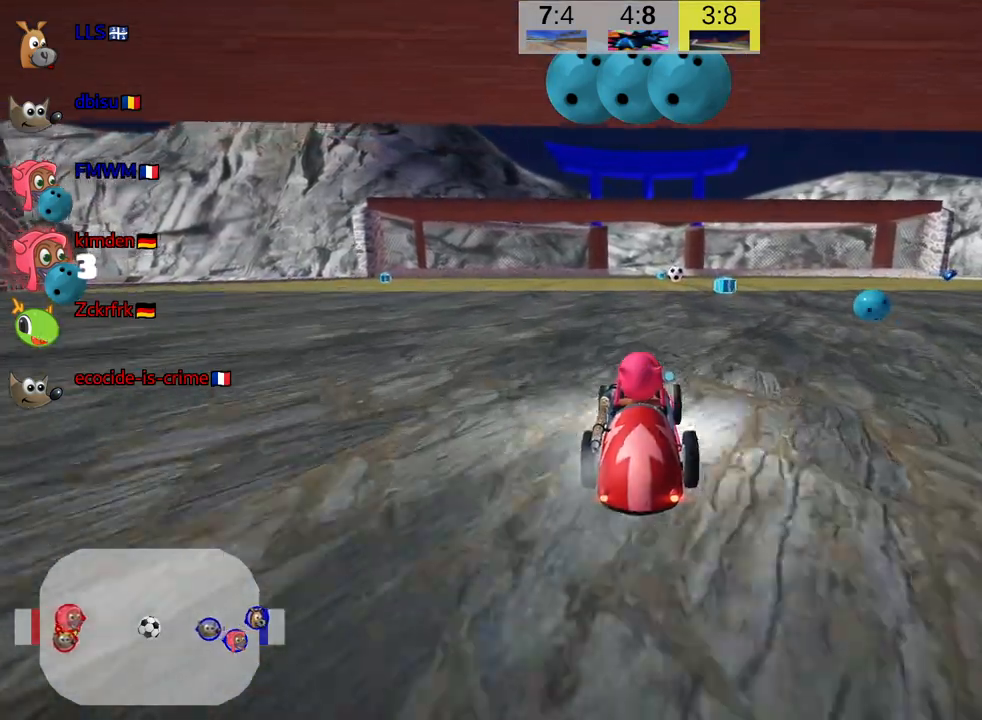
{"keys": ["up"], "events": [[84, "right", "up"], [384, "left", "down"], [484, "left", "up"]]}
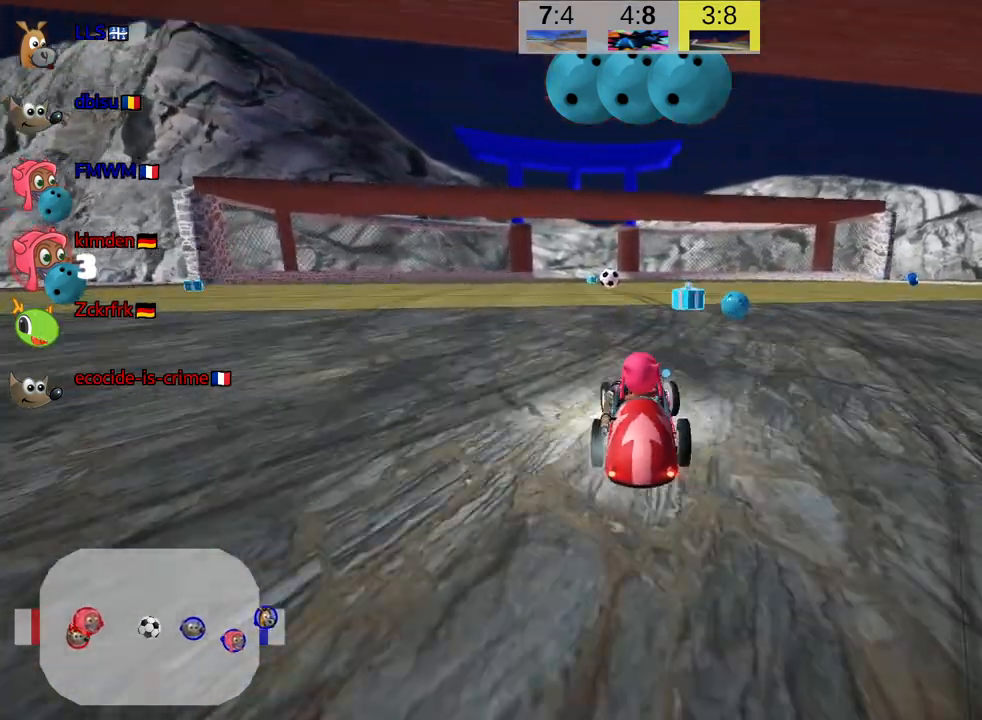
{"keys": ["up"], "events": [[200, "left", "down"], [267, "fire", "down"], [267, "left", "up"], [367, "fire", "up"]]}
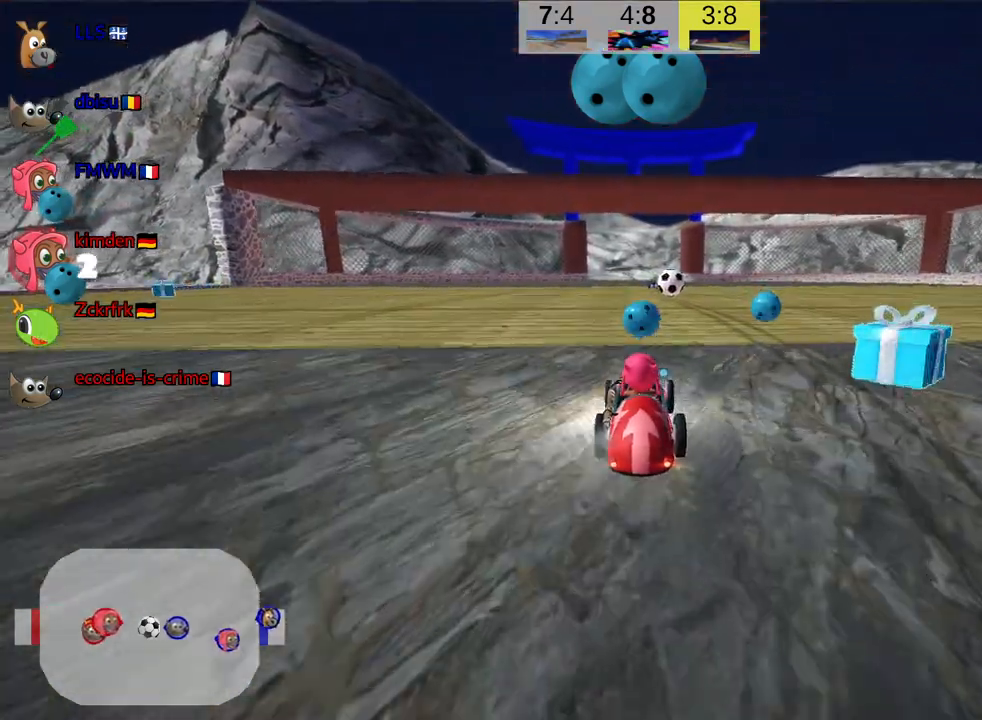
{"keys": [], "events": [[34, "right", "down"], [167, "right", "up"], [200, "up", "up"]]}
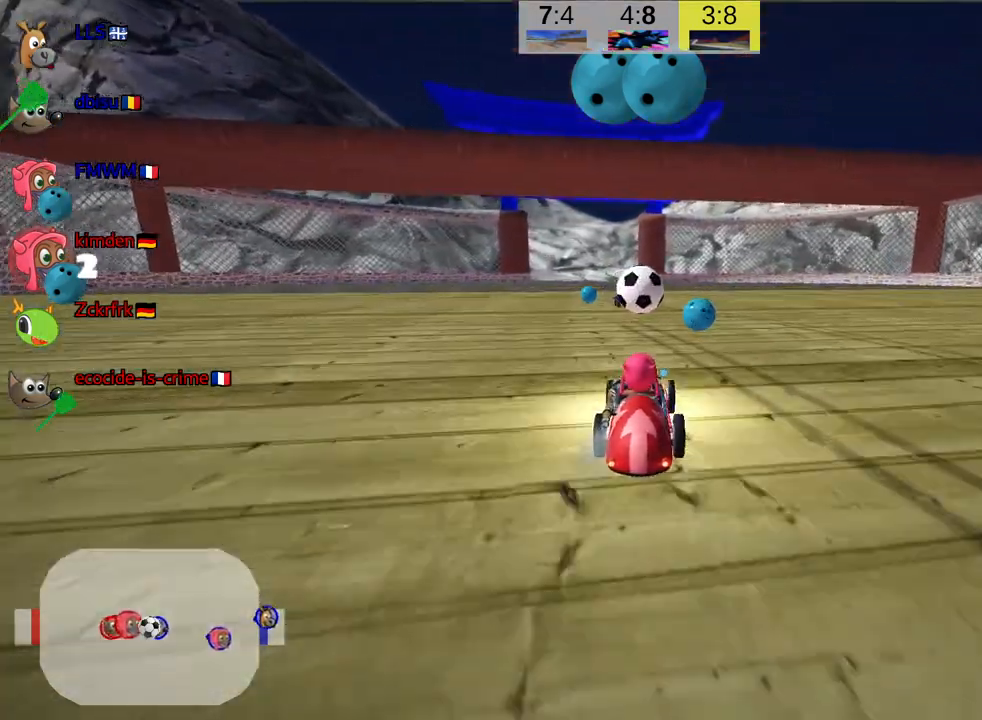
{"keys": [], "events": []}
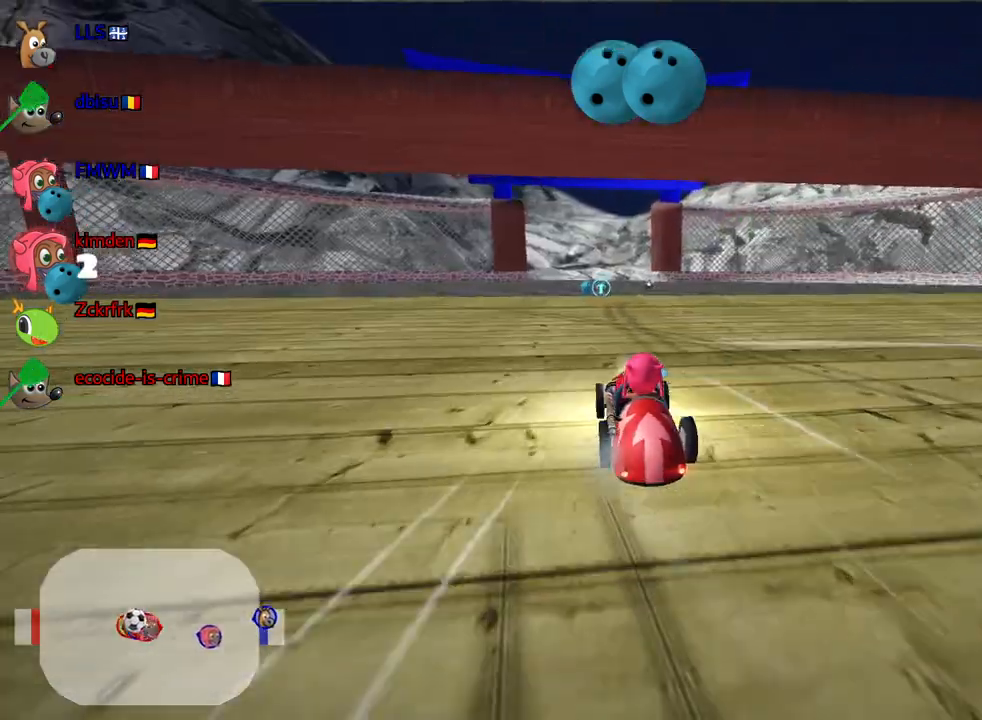
{"keys": ["up"], "events": [[384, "up", "down"]]}
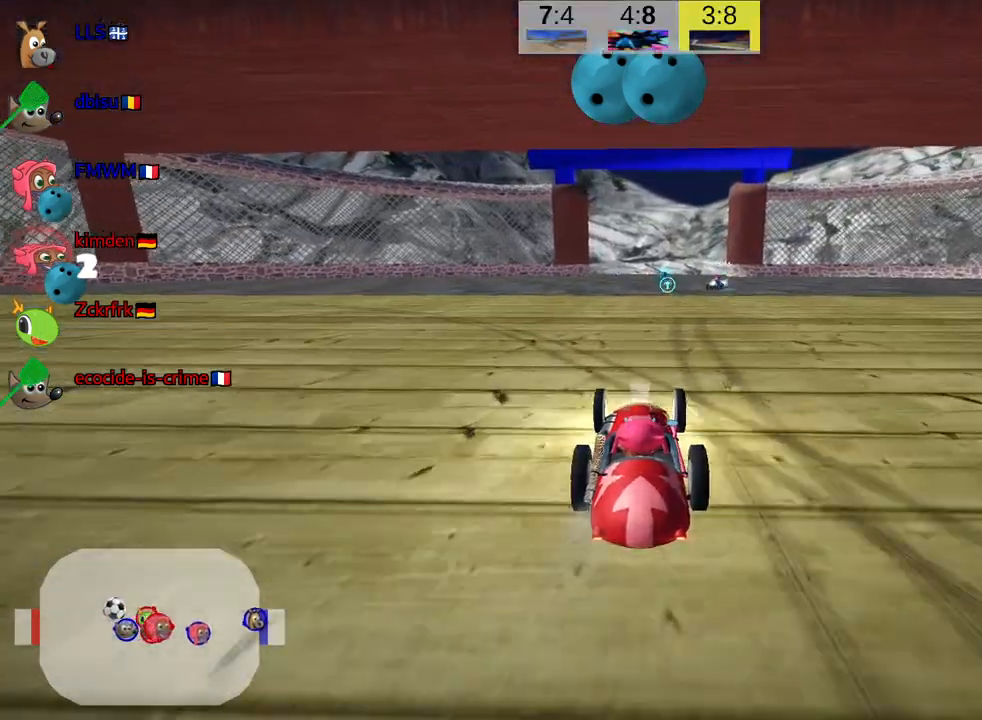
{"keys": ["left", "up"], "events": [[67, "skid", "down"], [84, "right", "down"], [184, "right", "up"], [217, "skid", "up"], [400, "left", "down"]]}
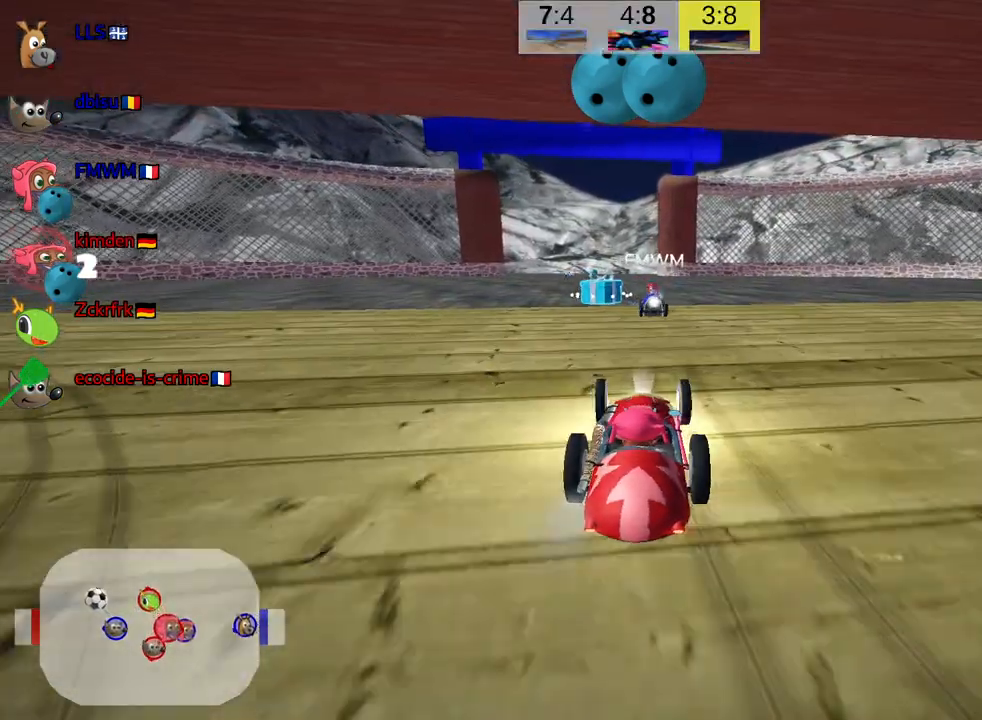
{"keys": [], "events": [[50, "fire", "down"], [167, "left", "up"], [217, "fire", "up"], [300, "up", "up"]]}
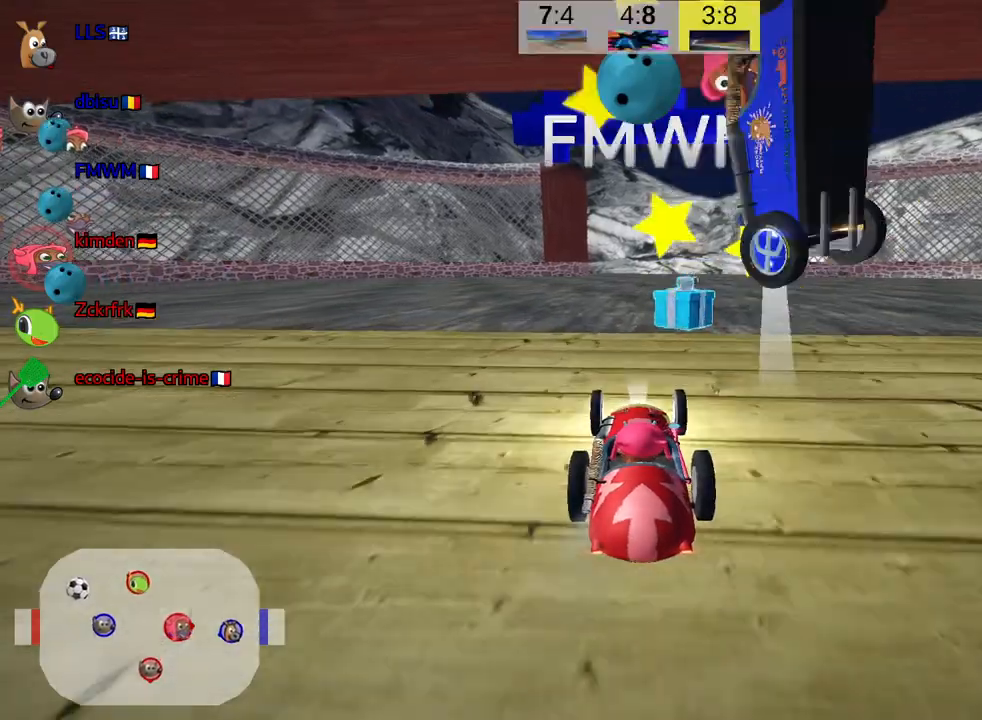
{"keys": ["right", "skid", "up"], "events": [[200, "left", "down"], [350, "left", "up"], [434, "right", "down"], [467, "skid", "down"], [500, "up", "down"]]}
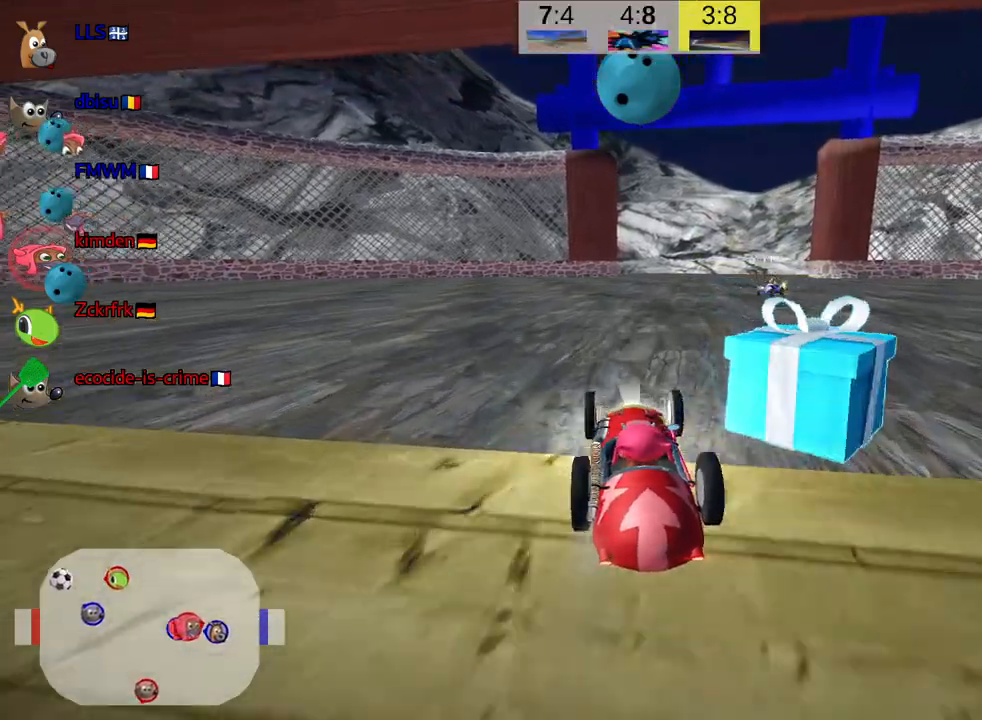
{"keys": ["right", "up"], "events": [[117, "right", "up"], [117, "skid", "up"], [217, "right", "down"]]}
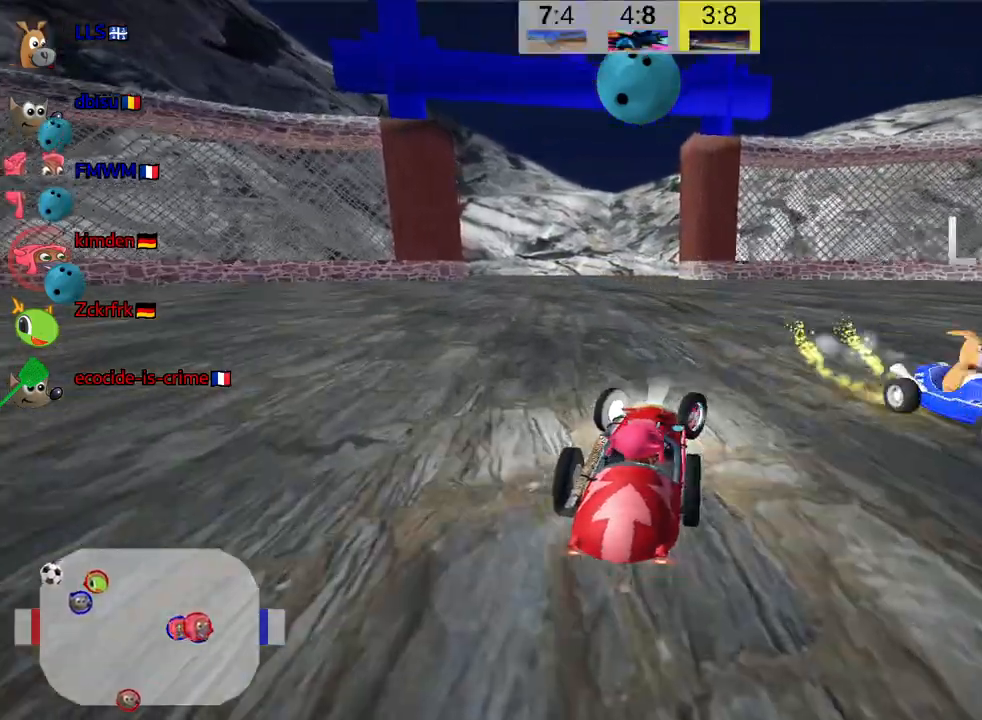
{"keys": ["right", "skid", "up"], "events": [[150, "skid", "down"]]}
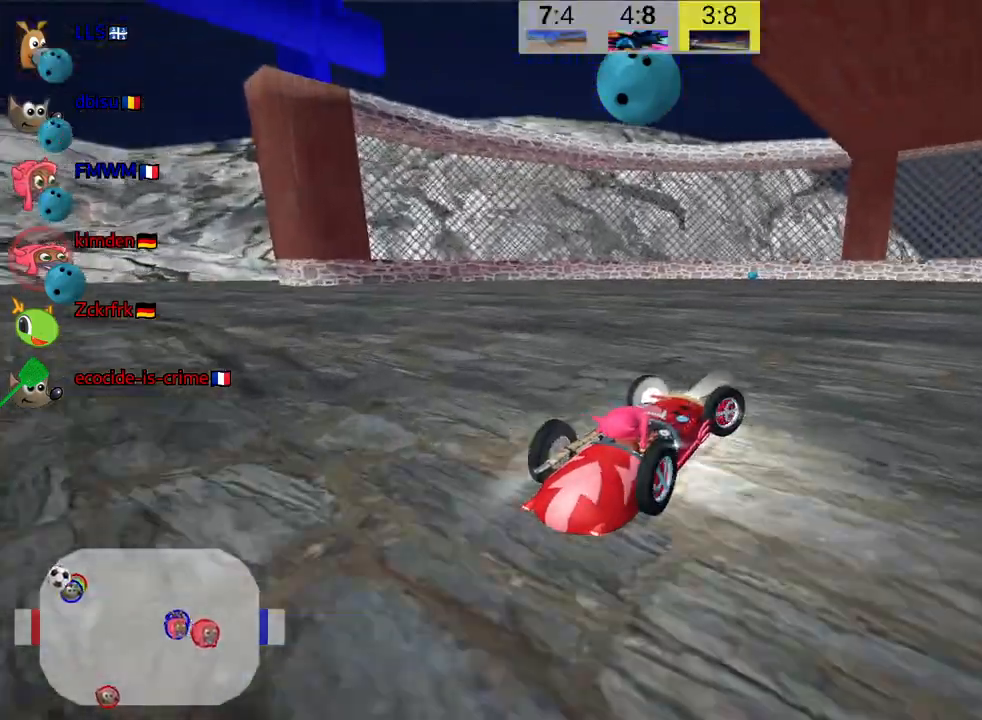
{"keys": ["right", "skid", "up"], "events": []}
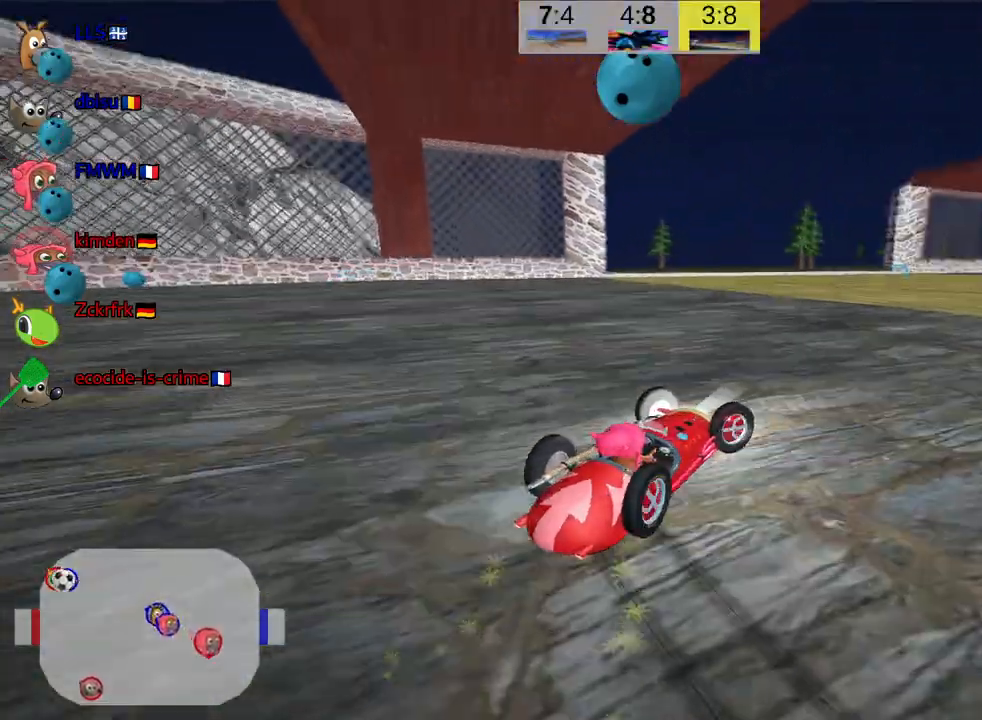
{"keys": ["left", "skid", "up"], "events": [[267, "left", "down"], [317, "right", "up"]]}
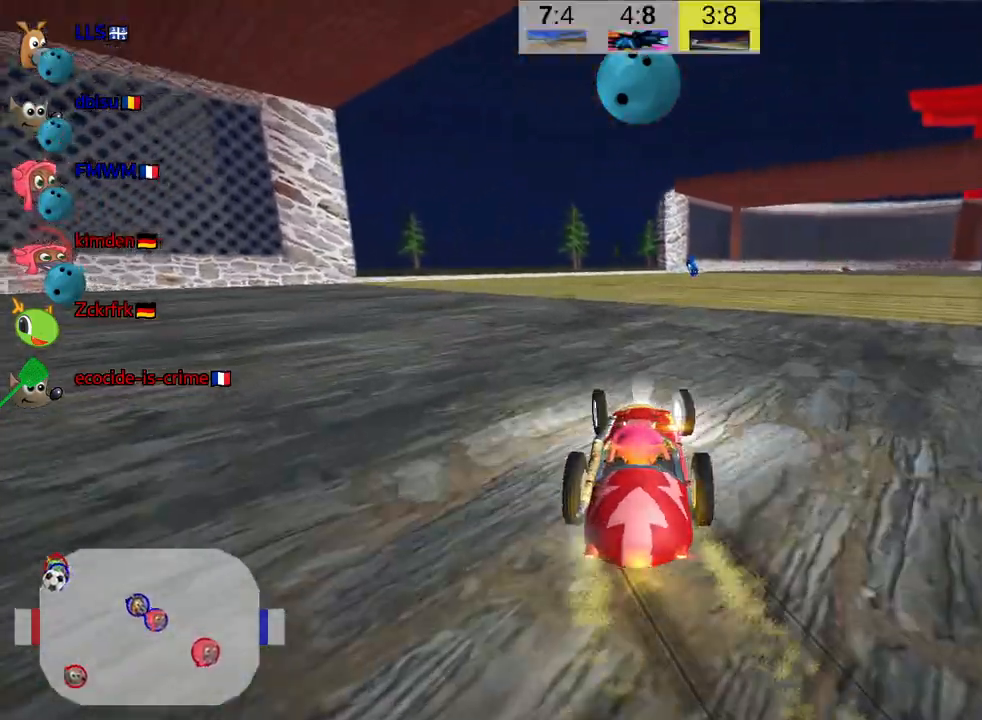
{"keys": ["left", "skid", "up"], "events": [[17, "left", "up"], [184, "left", "down"]]}
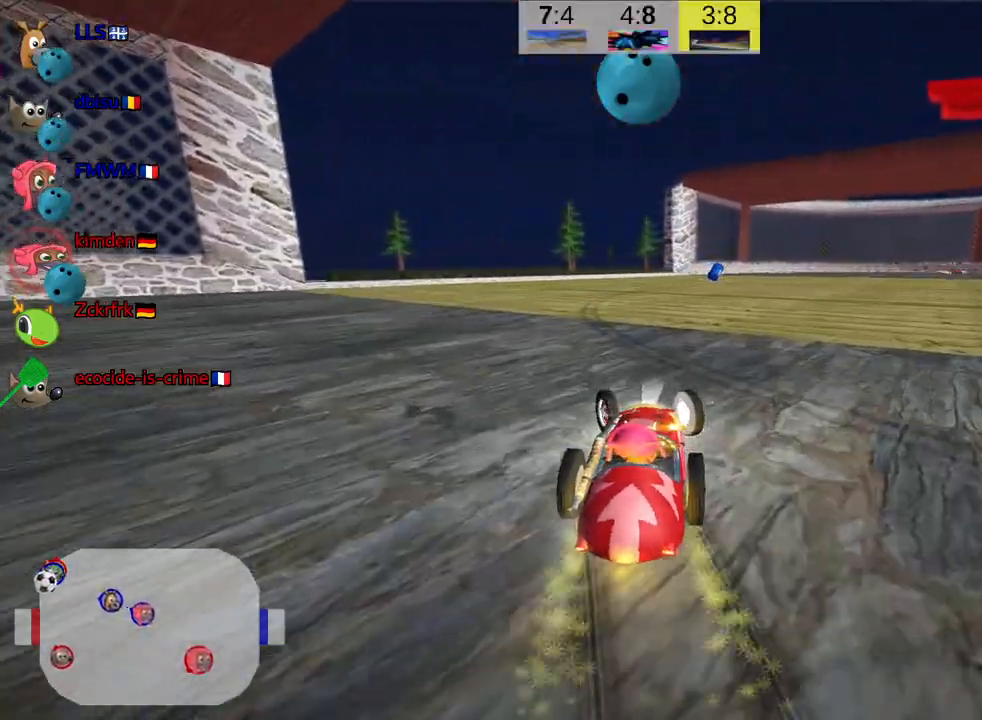
{"keys": ["left", "skid", "up"], "events": [[367, "left", "up"], [484, "left", "down"]]}
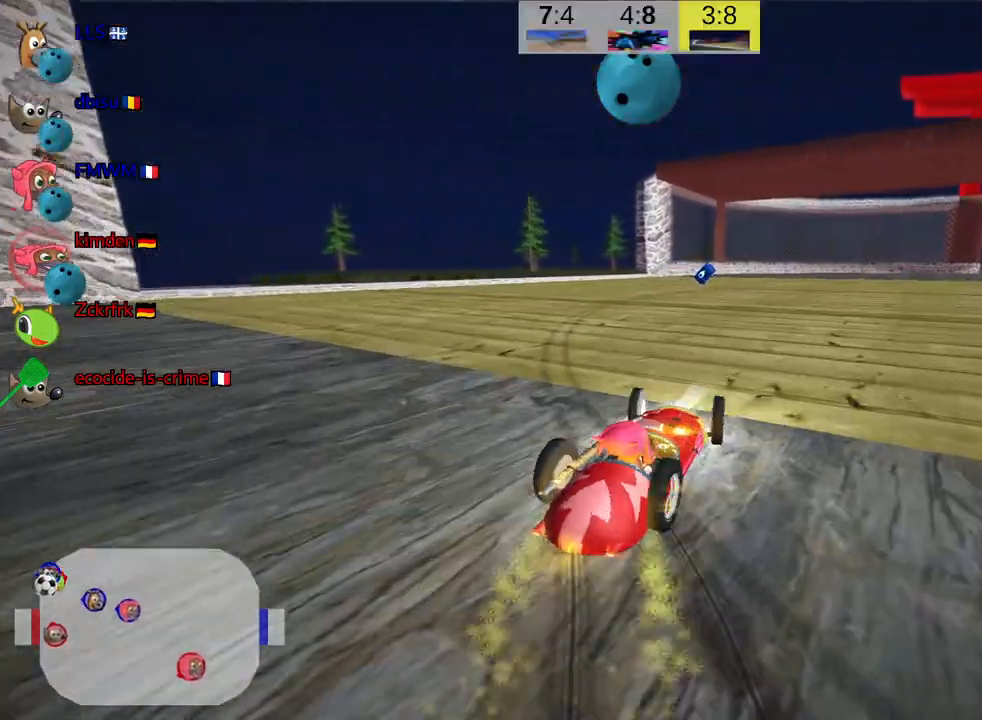
{"keys": ["left", "skid", "up"], "events": []}
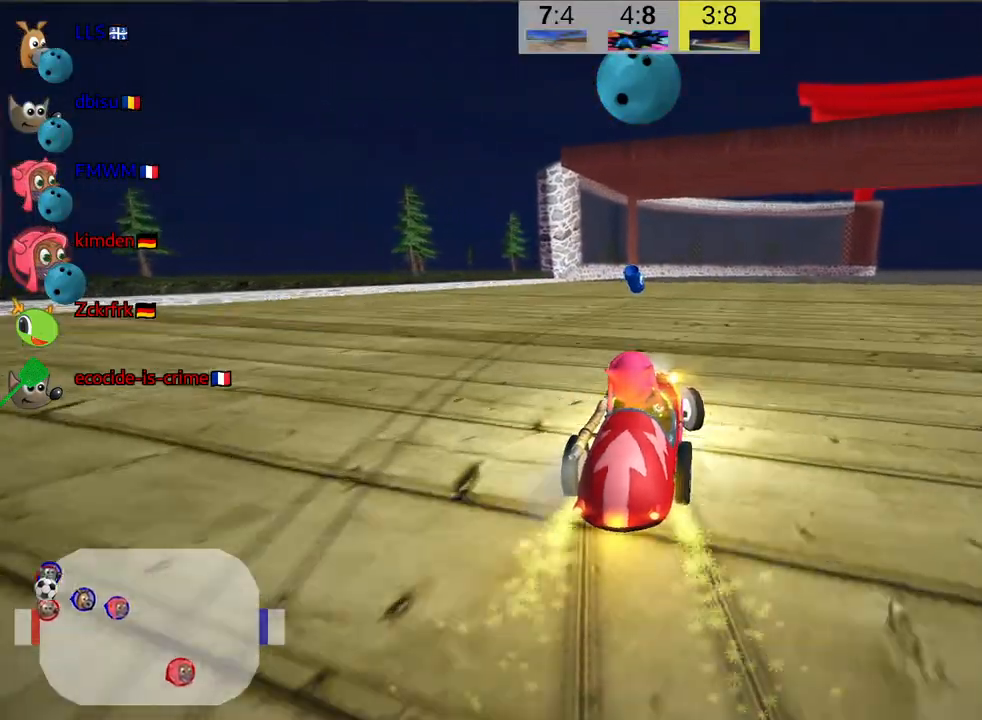
{"keys": ["left", "skid", "up"], "events": []}
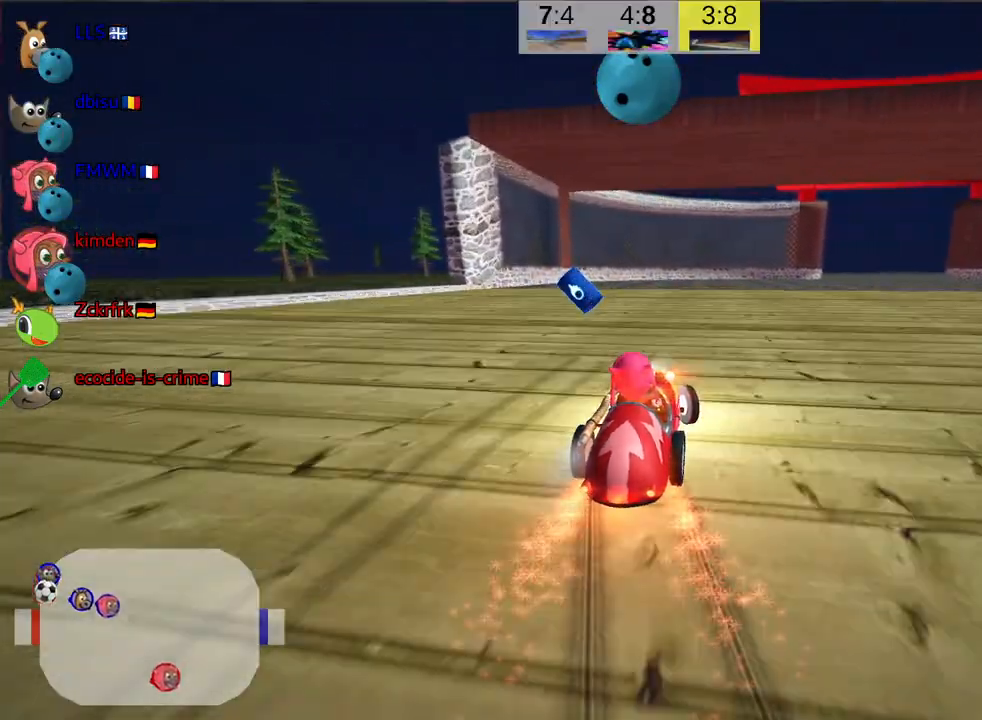
{"keys": ["skid", "up"], "events": [[50, "skid", "up"], [150, "left", "up"], [484, "skid", "down"]]}
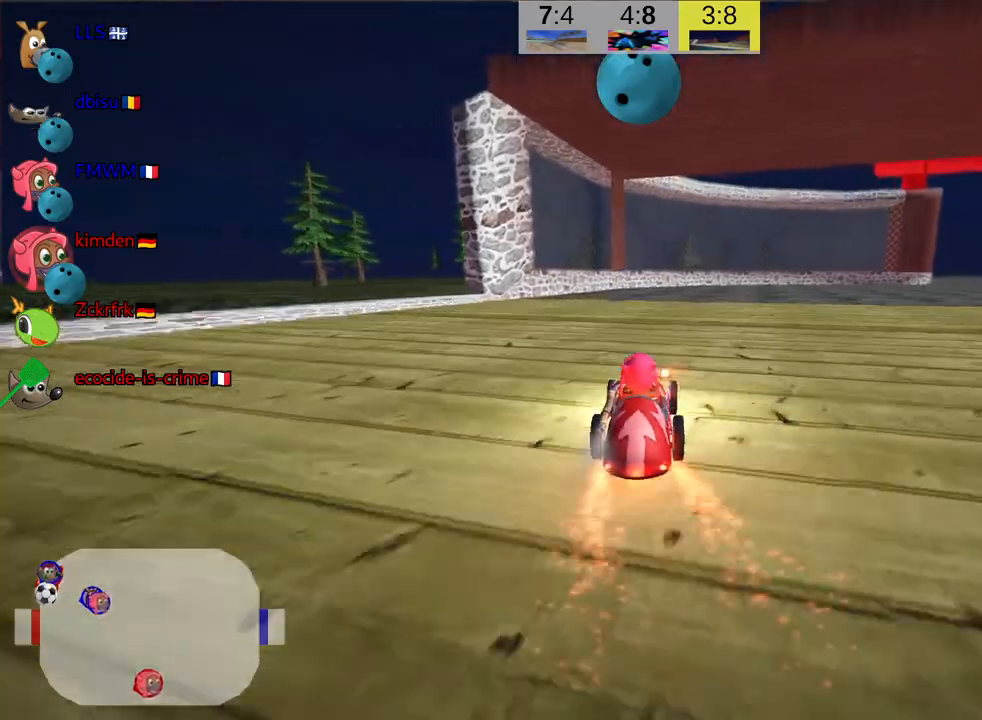
{"keys": ["left", "skid", "up"], "events": [[17, "right", "down"], [284, "right", "up"], [300, "left", "down"]]}
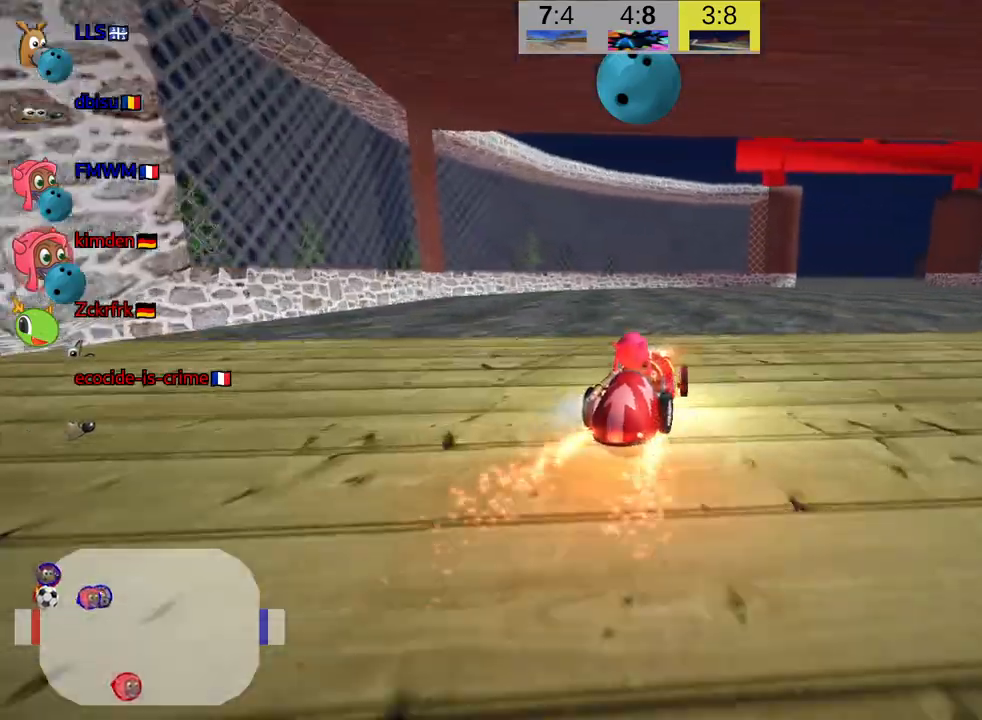
{"keys": ["left", "skid", "up"], "events": []}
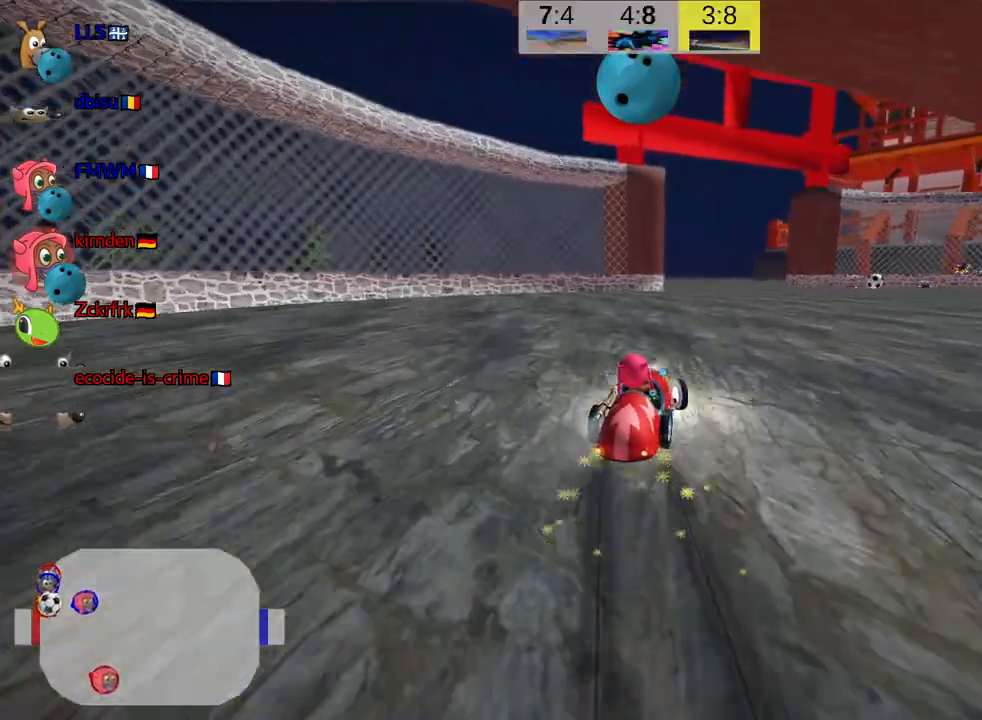
{"keys": ["left", "skid", "up"], "events": []}
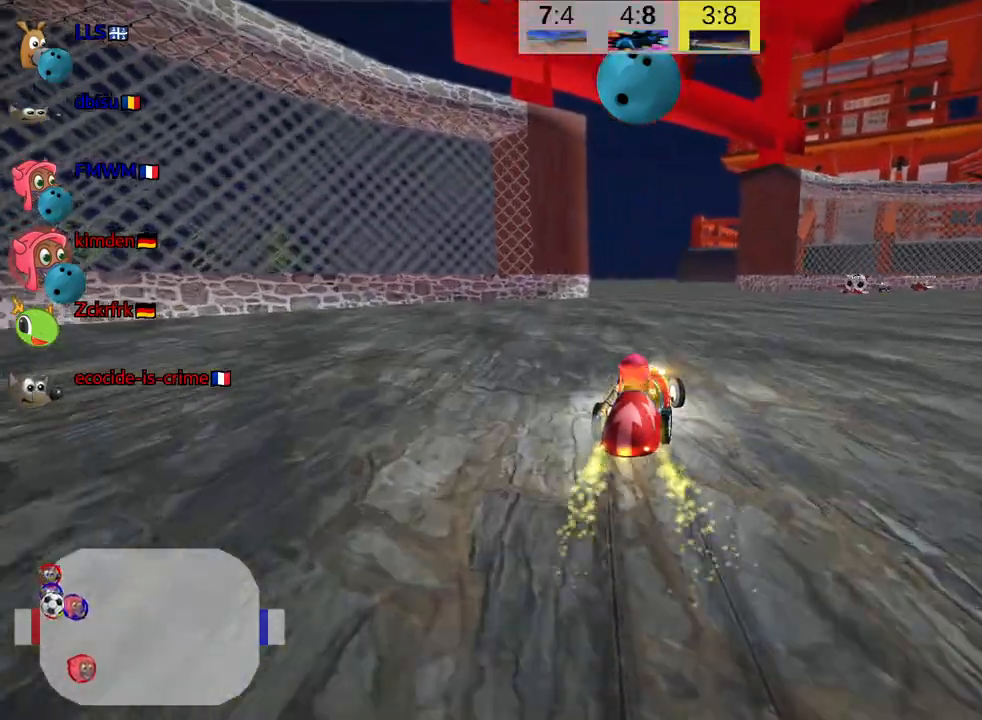
{"keys": ["skid", "up"], "events": [[167, "left", "up"], [267, "left", "down"], [500, "left", "up"]]}
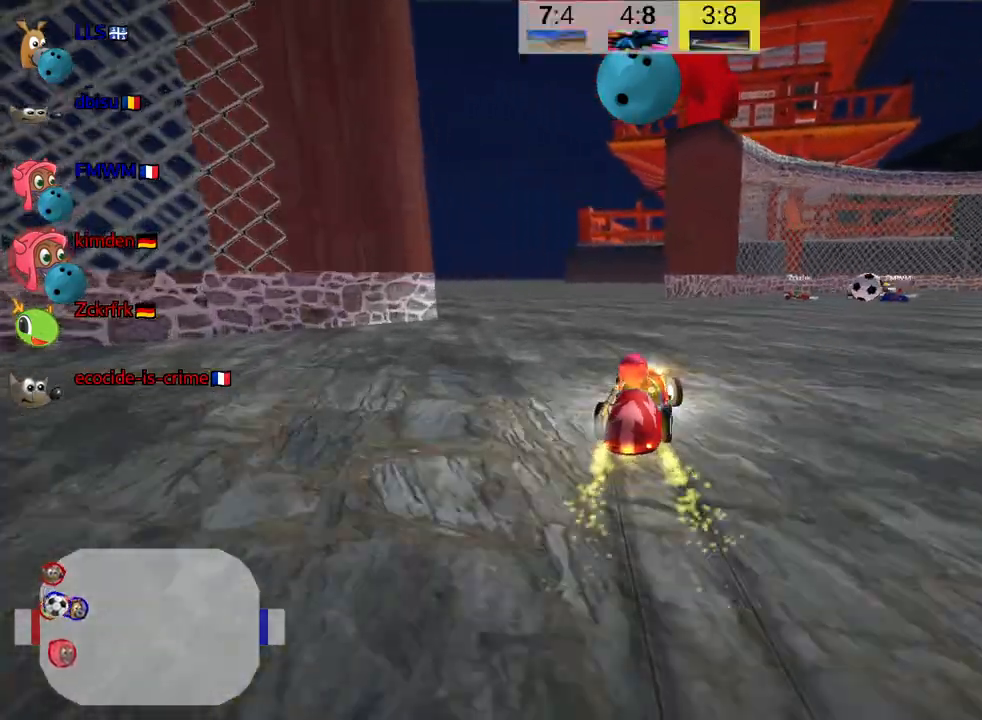
{"keys": ["right"], "events": [[350, "right", "down"], [350, "up", "up"], [500, "skid", "up"]]}
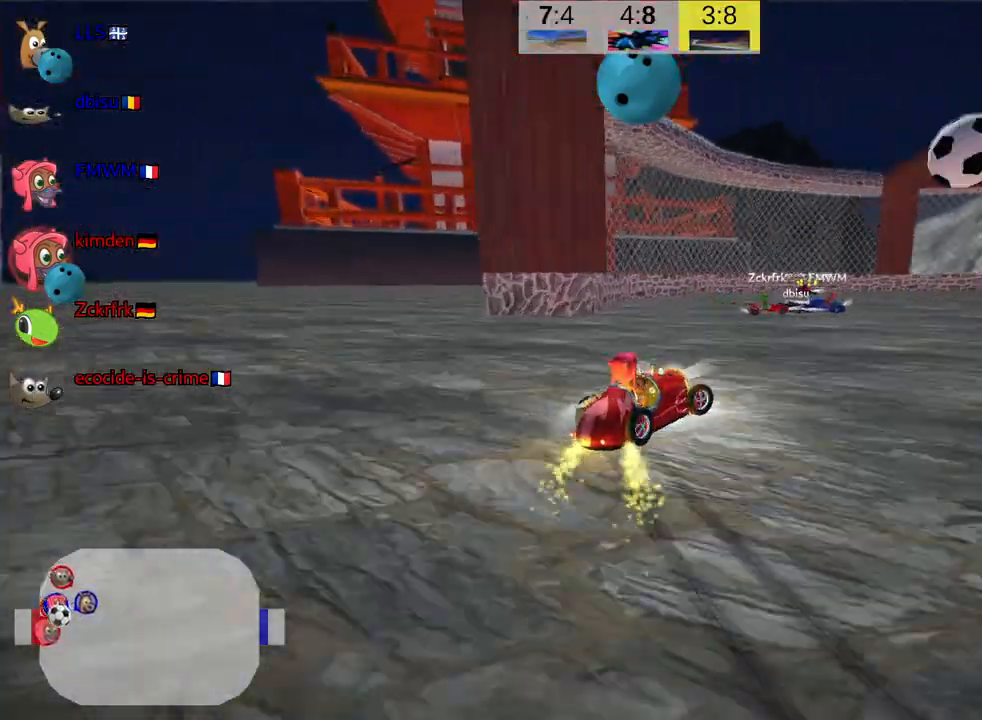
{"keys": ["down", "right"], "events": [[300, "down", "down"]]}
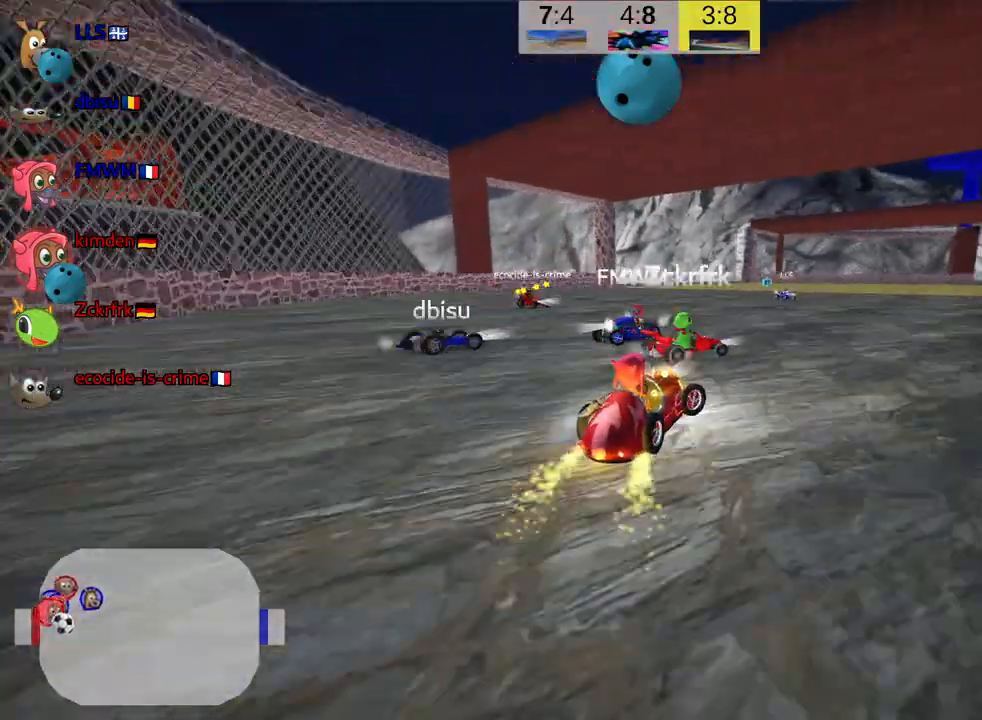
{"keys": ["down", "look"], "events": [[67, "look", "down"], [67, "right", "up"]]}